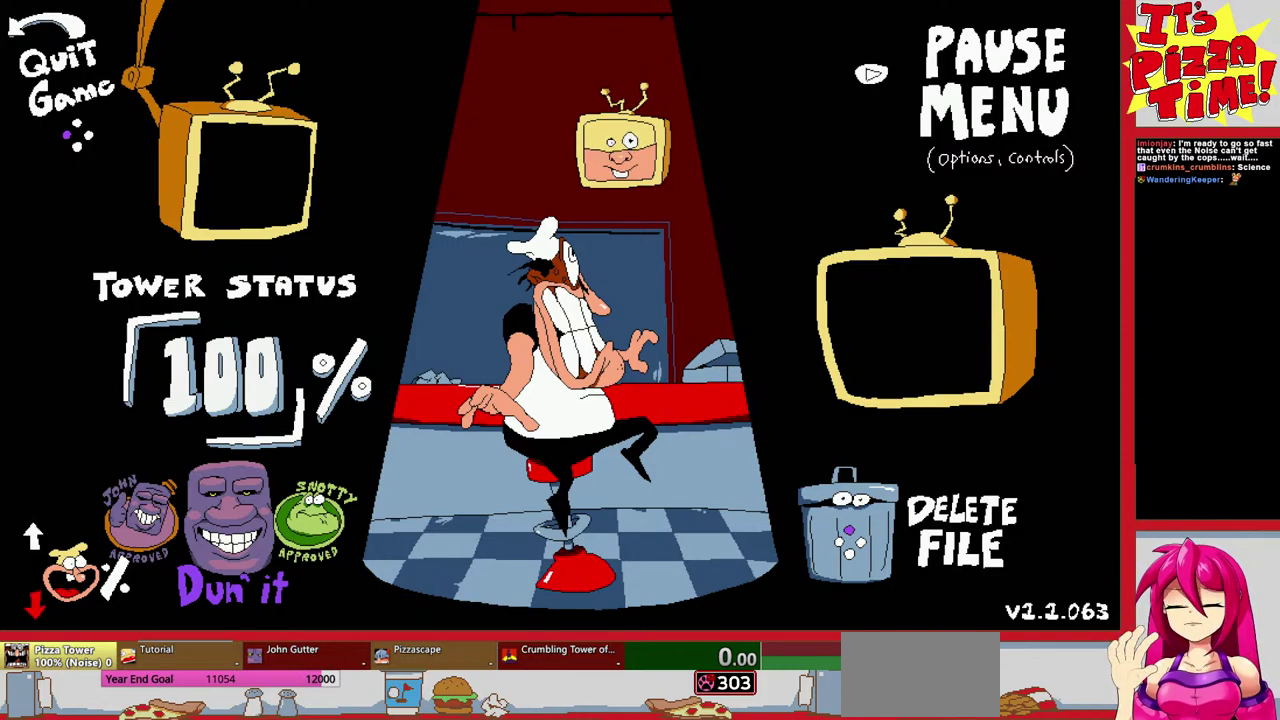
Gameplay with a controller (Nintendo layout); each line is a JSON object with the inputs held at the frame after it. "events" lists button and stick changes between this image and that frame as [ms after this image, input, new state], when the widget could be followed in between. Not read: L3 R2 R3.
{"buttons": ["X"], "events": [[400, "X", "down"]]}
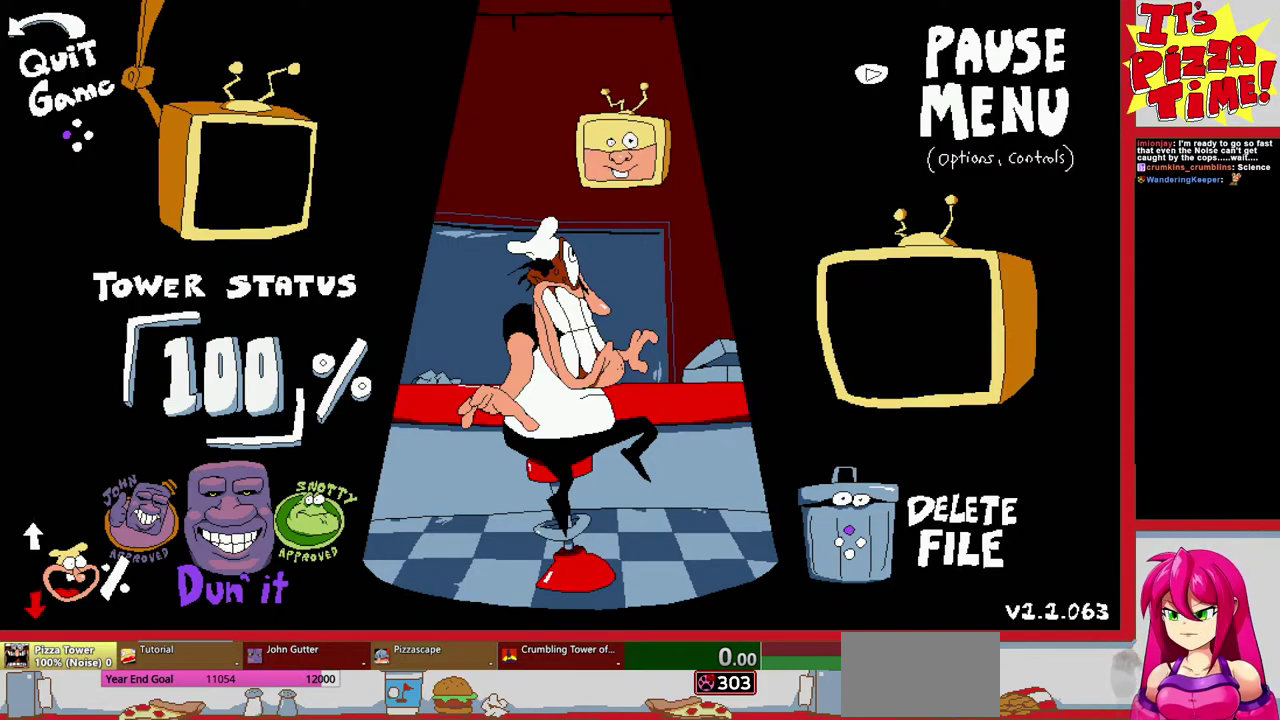
{"buttons": [], "events": [[33, "X", "up"]]}
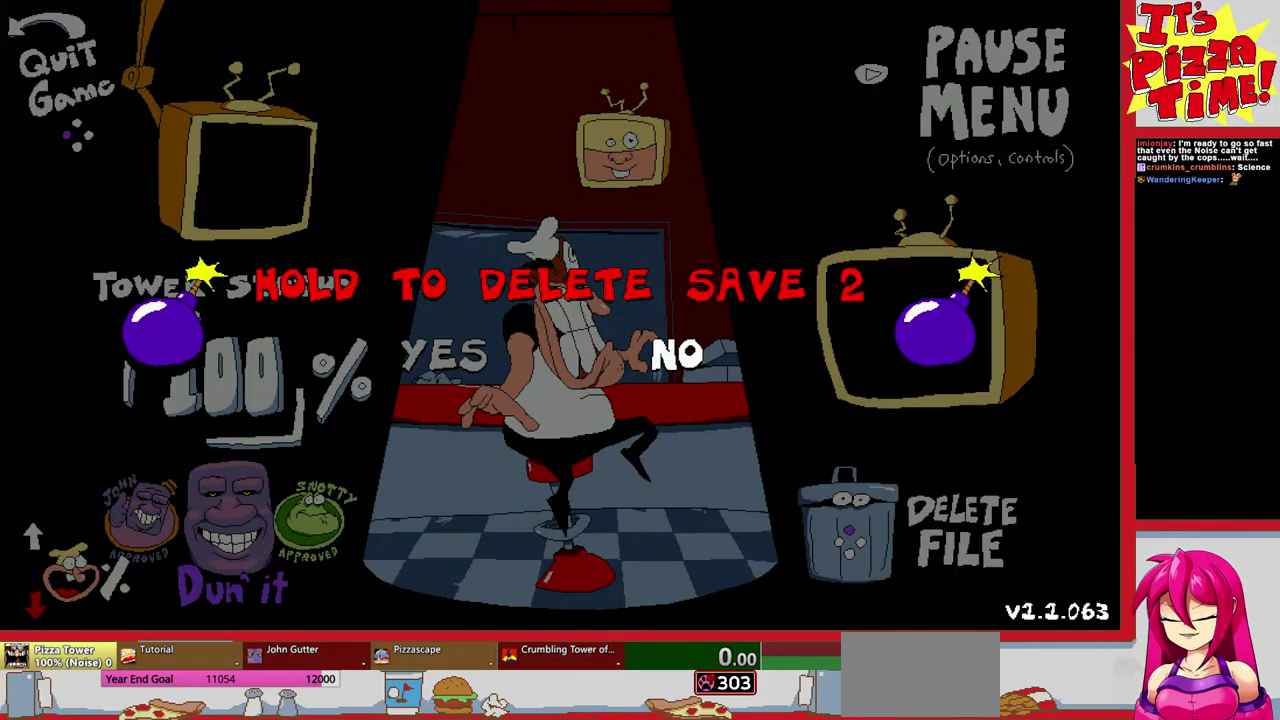
{"buttons": [], "events": []}
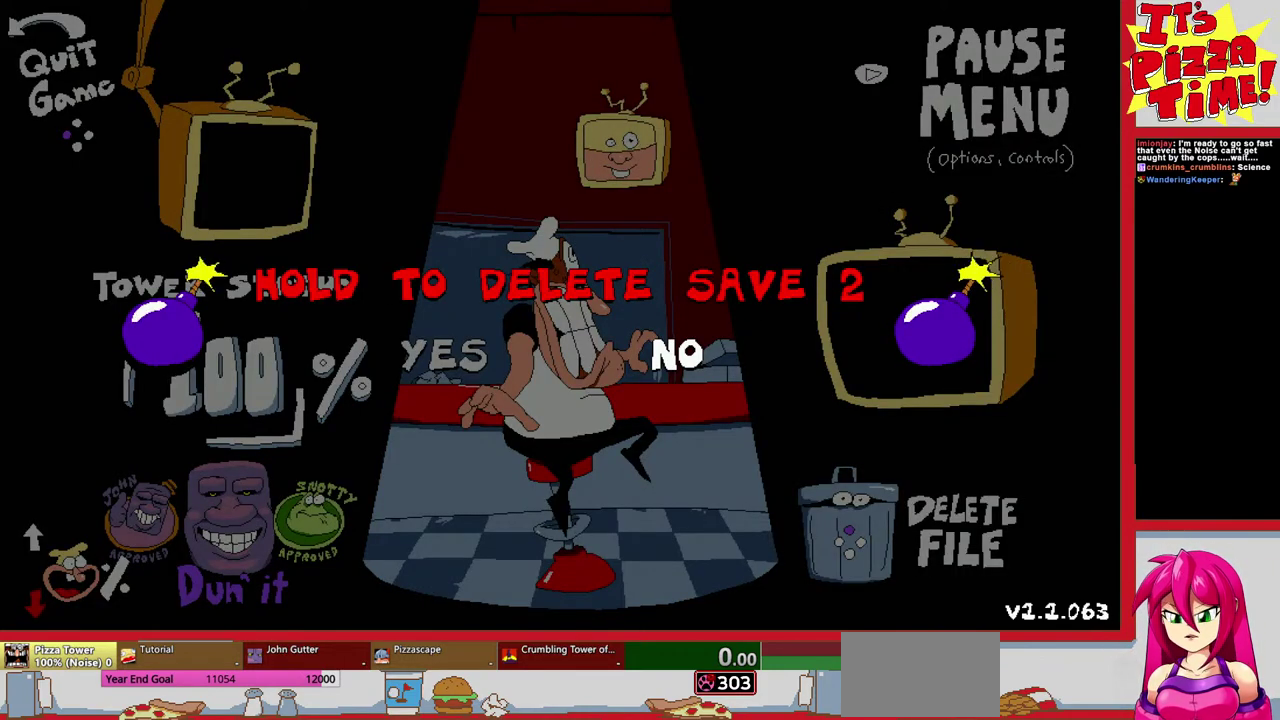
{"buttons": [], "events": []}
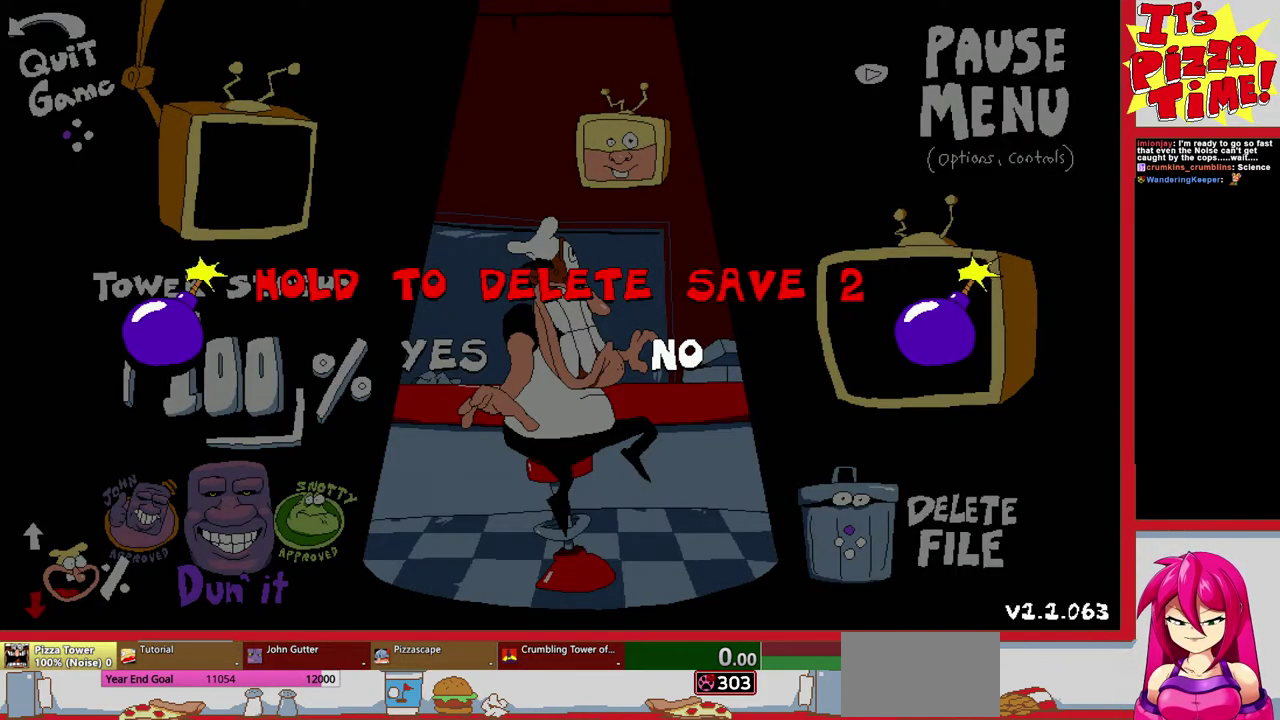
{"buttons": [], "events": []}
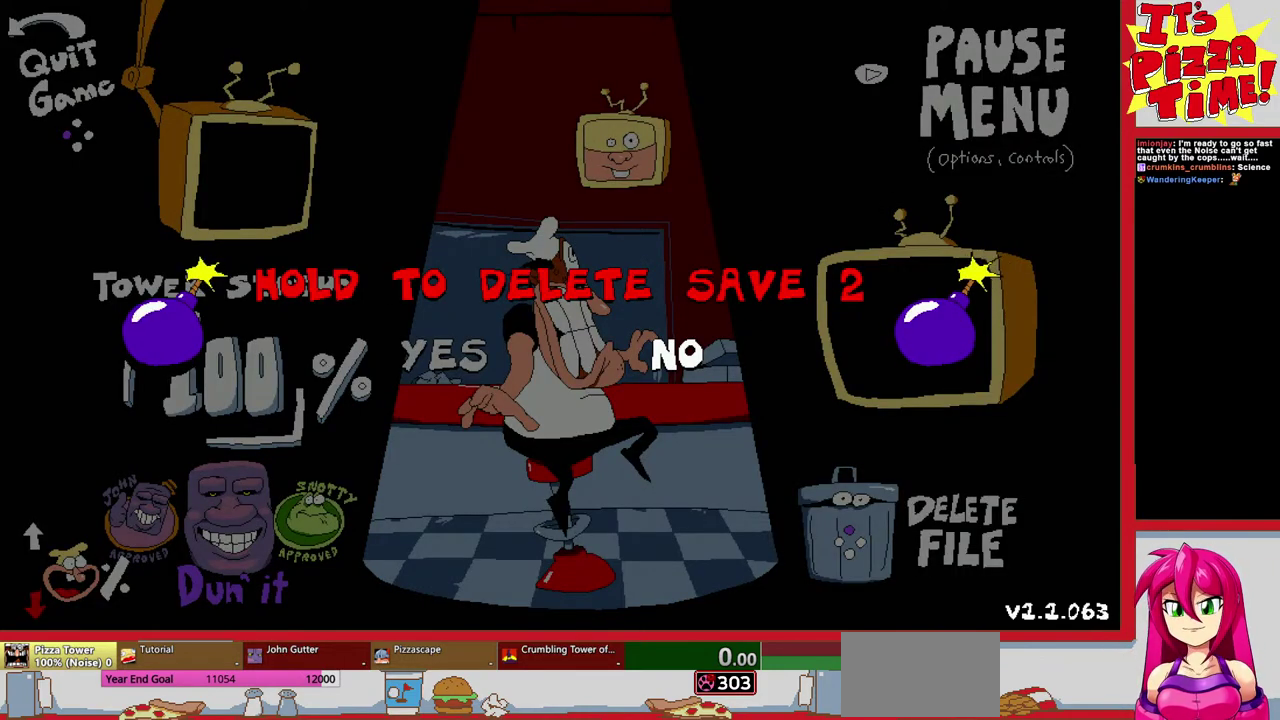
{"buttons": ["B"], "events": [[83, "DPAD_LEFT", "down"], [183, "DPAD_LEFT", "up"], [350, "B", "down"]]}
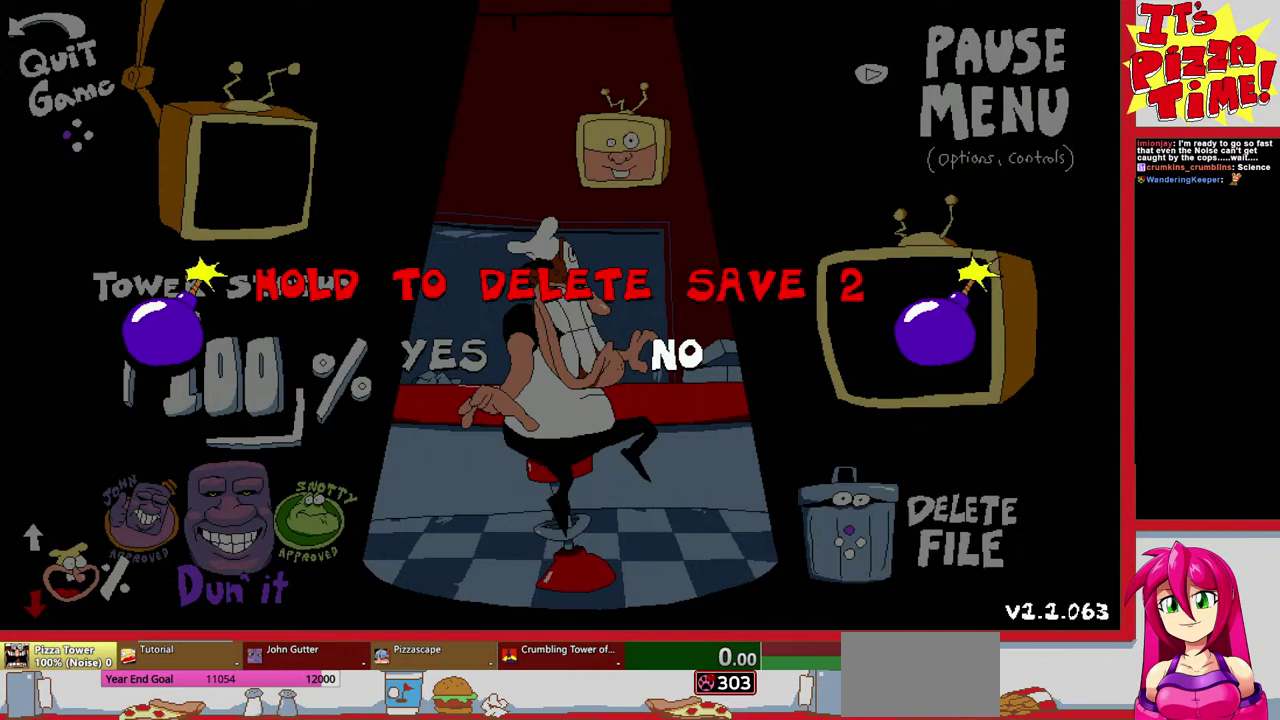
{"buttons": ["B"], "events": []}
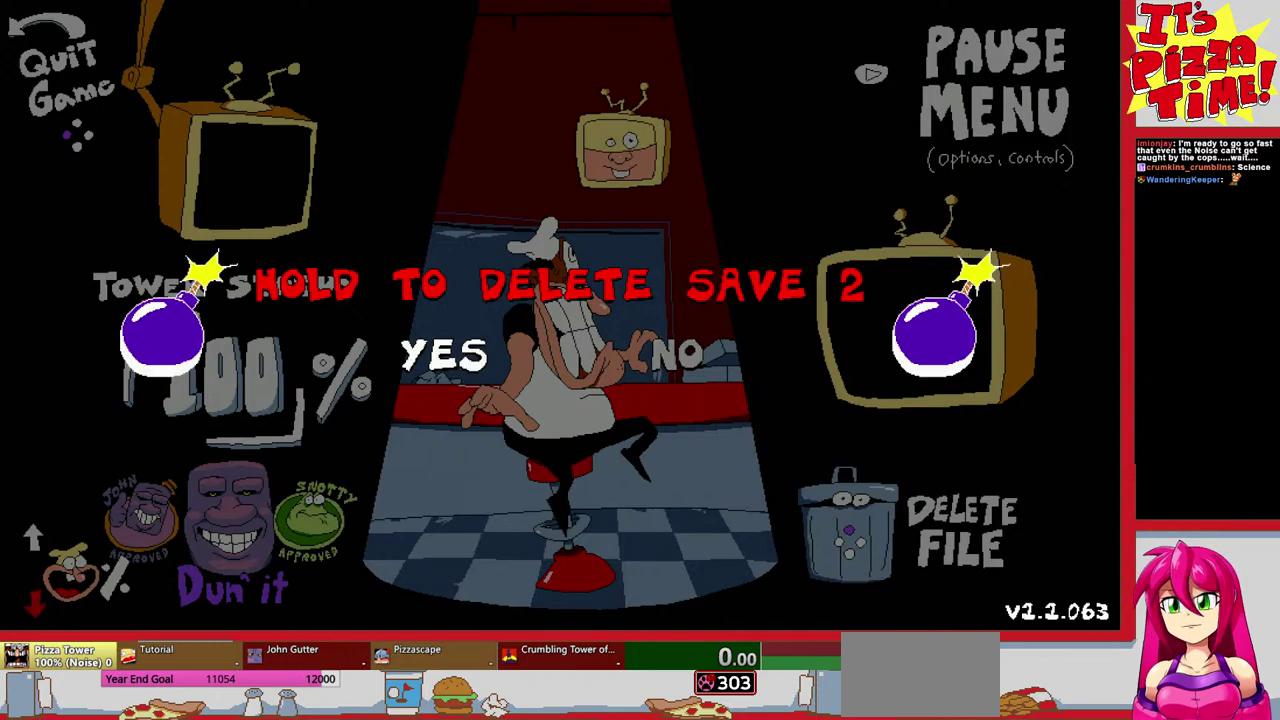
{"buttons": ["B"], "events": []}
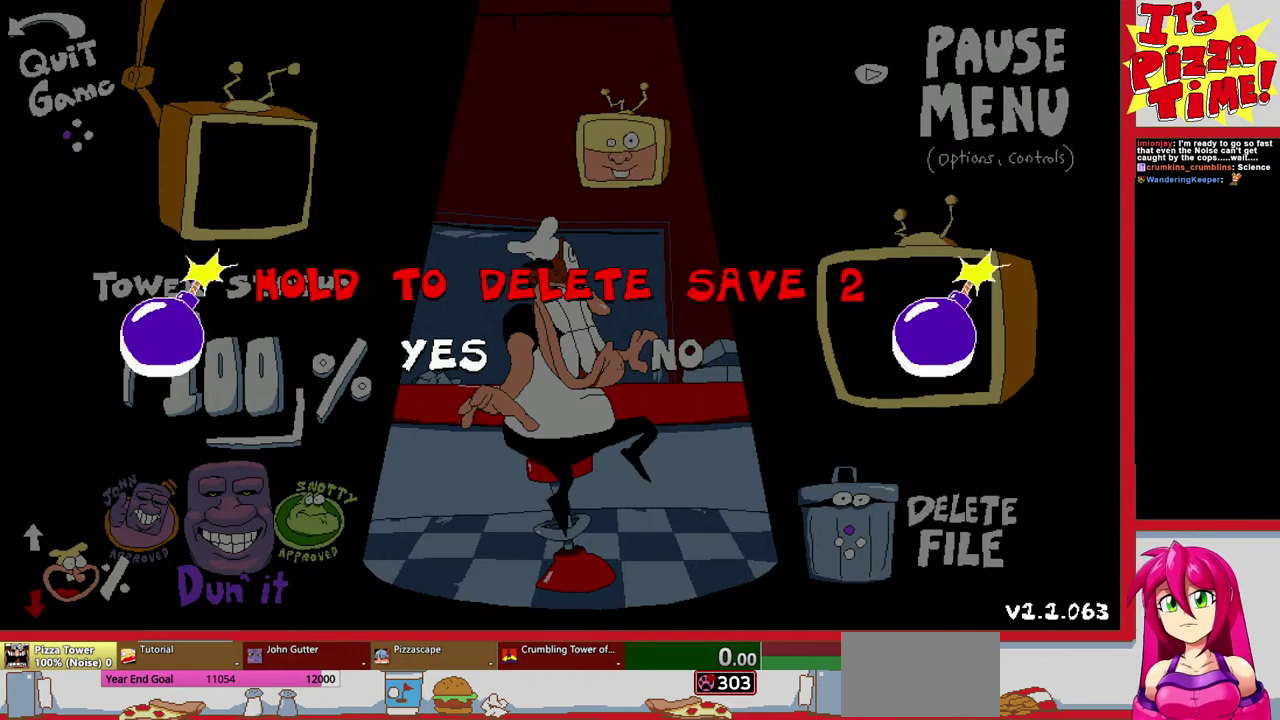
{"buttons": ["B"], "events": []}
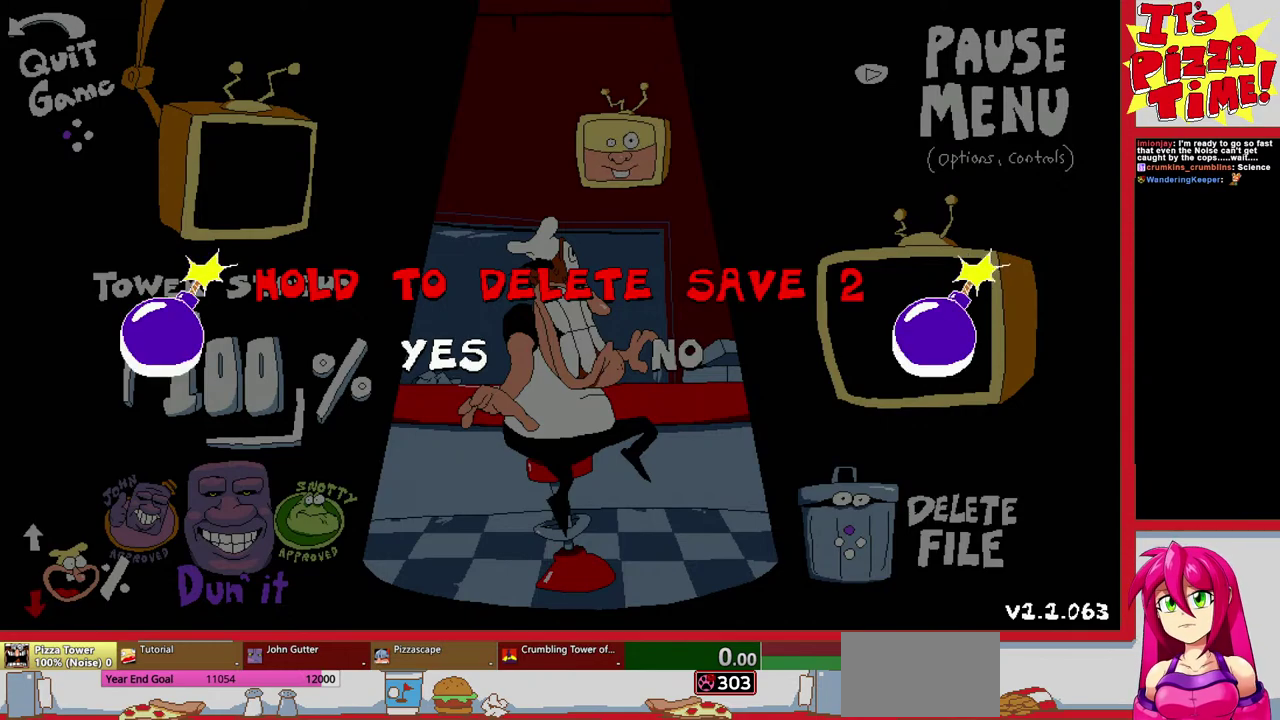
{"buttons": ["B"], "events": []}
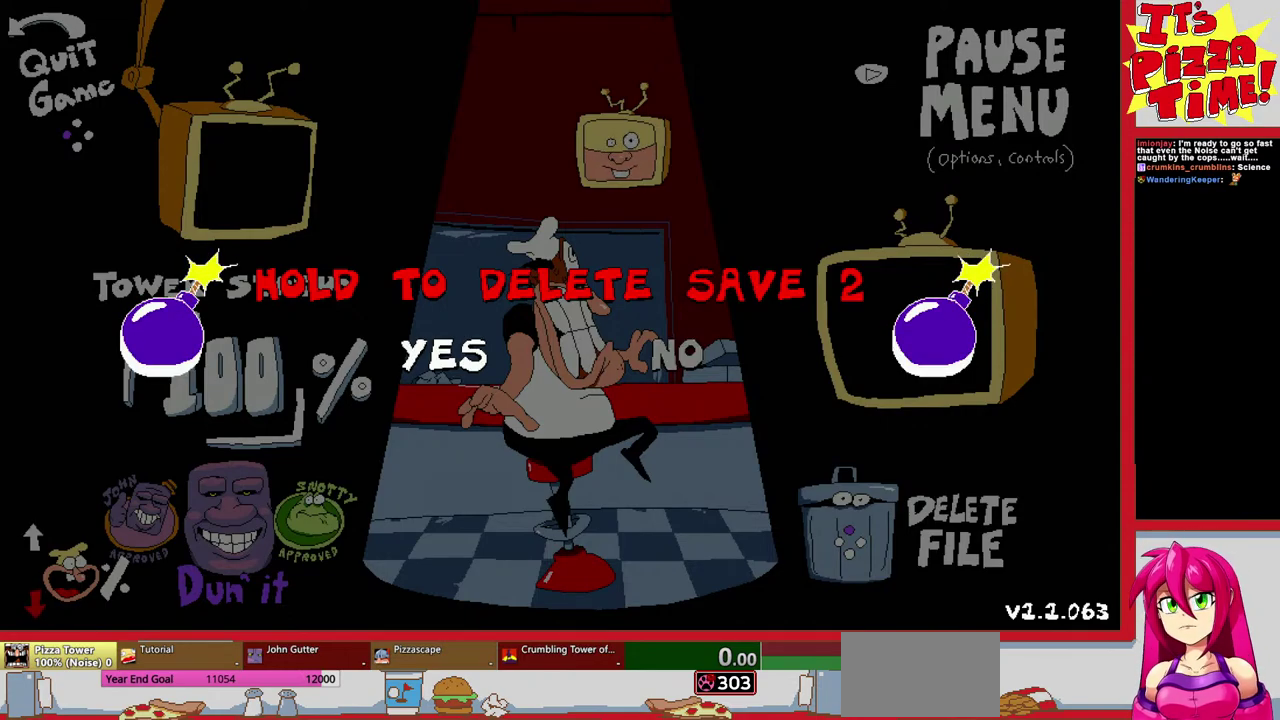
{"buttons": [], "events": [[317, "B", "up"]]}